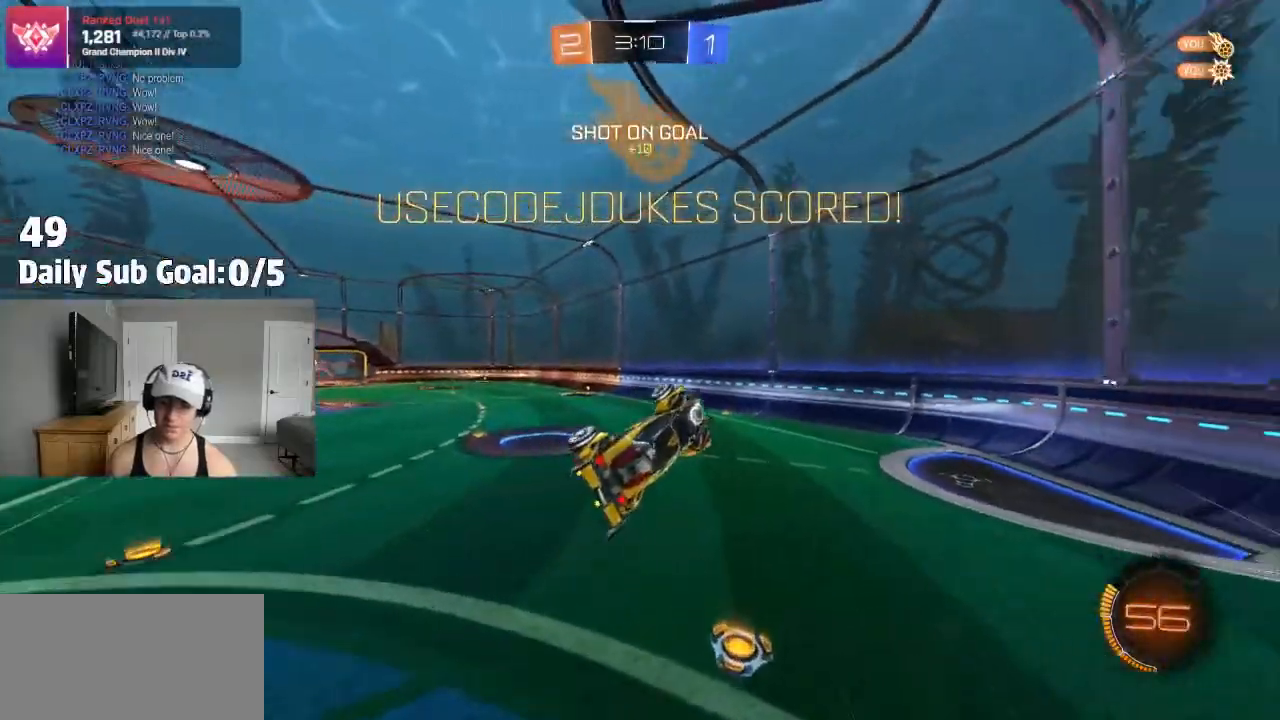
Gameplay with a controller (PlayStation layout); each line is a JSON object with the inputs held at the frame after it. "events" lists button and stick changes between this image and that frame as [ms after this image, input, new state], when the widget could be followed in between. Not read: R2.
{"buttons": ["SQUARE"], "left_stick": "up-right", "right_stick": "center", "events": [[33, "left_stick", "up-left"], [100, "SQUARE", "down"], [117, "R1", "down"], [150, "left_stick", "up-right"], [200, "R1", "up"], [283, "R1", "down"], [300, "TRIANGLE", "down"], [333, "R1", "up"], [433, "TRIANGLE", "up"]]}
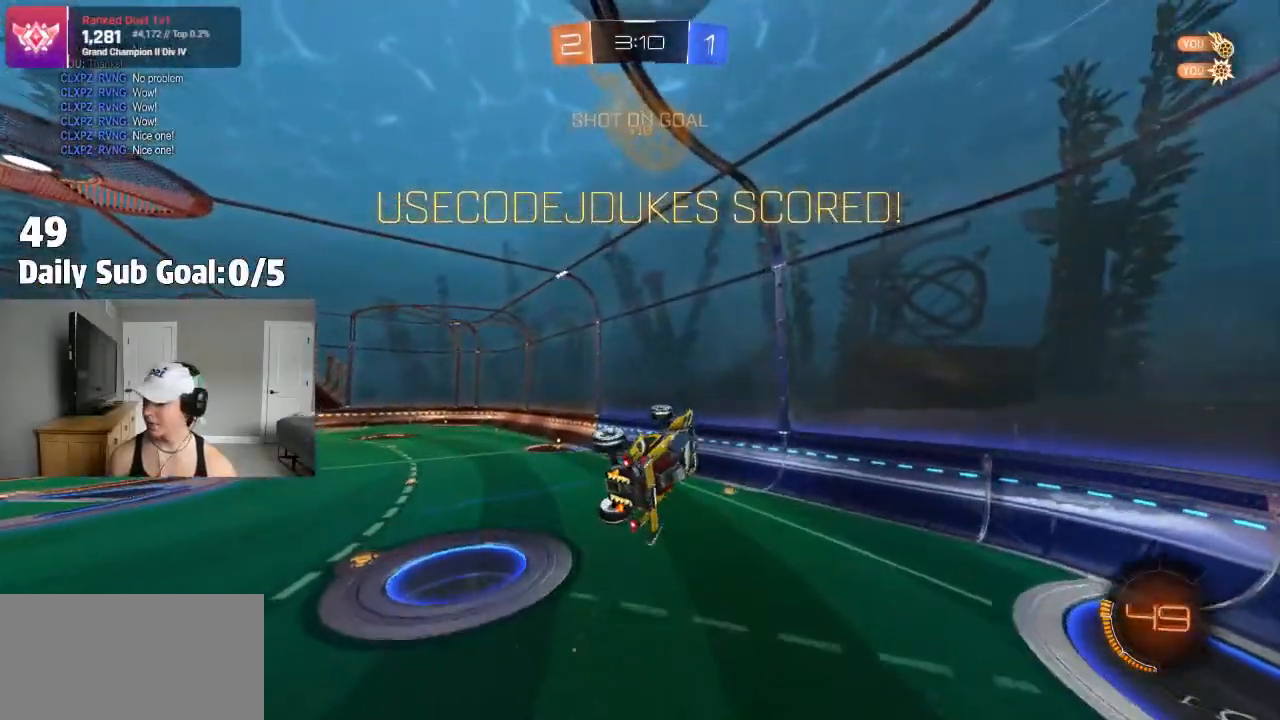
{"buttons": [], "left_stick": "down-left", "right_stick": "down", "events": [[33, "left_stick", "right"], [167, "TRIANGLE", "down"], [350, "SQUARE", "up"], [350, "left_stick", "down-right"], [400, "SQUARE", "down"], [417, "TRIANGLE", "up"], [450, "SQUARE", "up"], [450, "right_stick", "down"], [500, "left_stick", "down-left"]]}
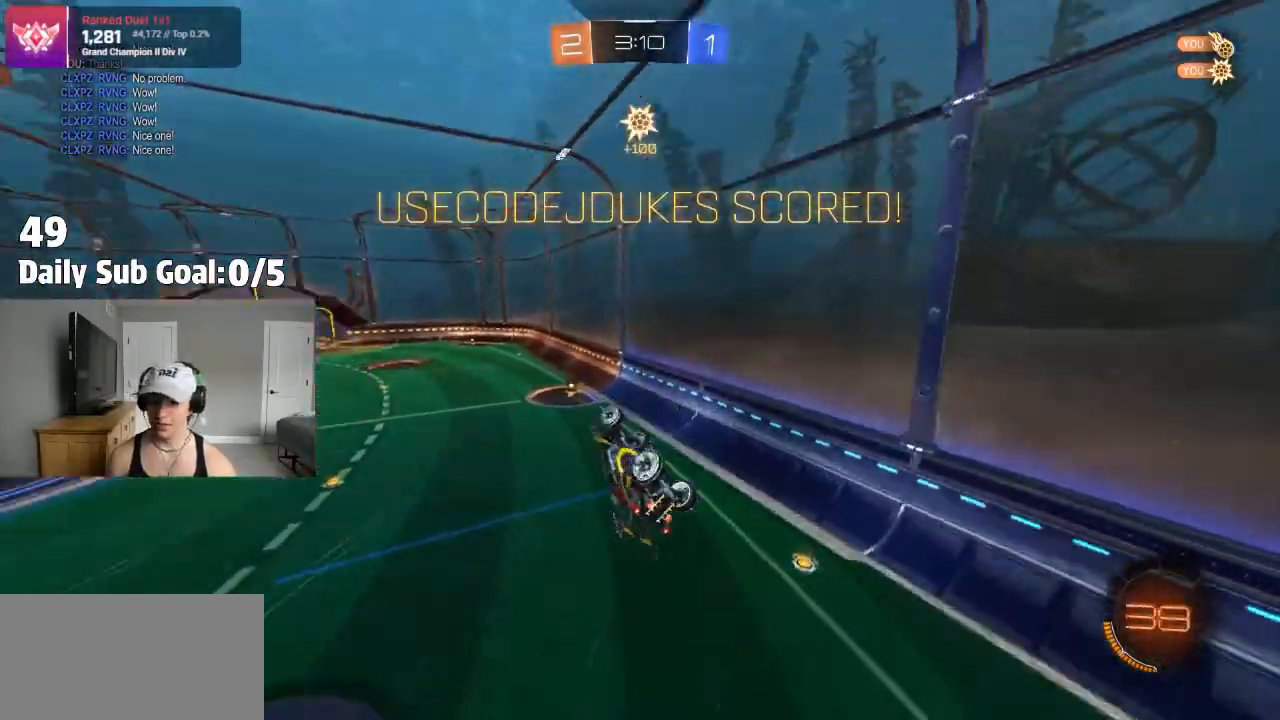
{"buttons": [], "left_stick": "left", "right_stick": "center"}
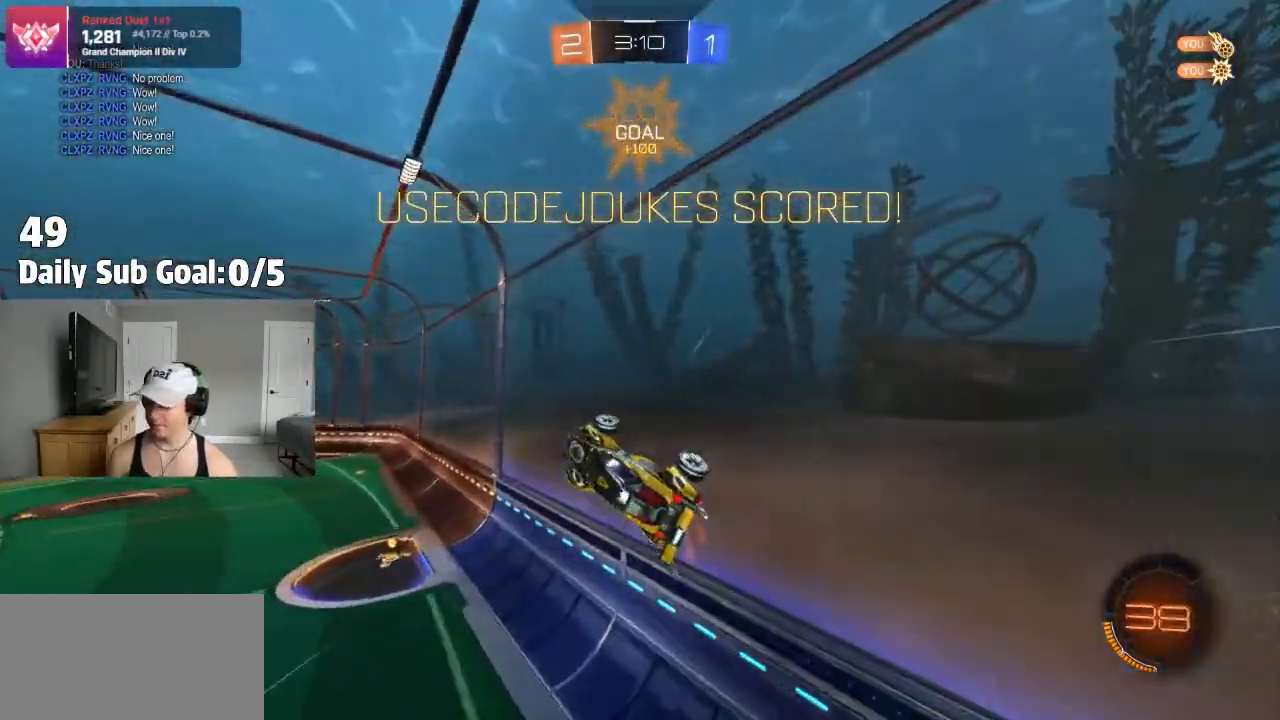
{"buttons": ["CROSS"], "left_stick": "up-left", "right_stick": "center", "events": [[117, "left_stick", "center"], [250, "L1", "down"], [250, "left_stick", "up-left"], [350, "L1", "up"], [367, "left_stick", "center"], [467, "CROSS", "down"], [500, "left_stick", "up-left"]]}
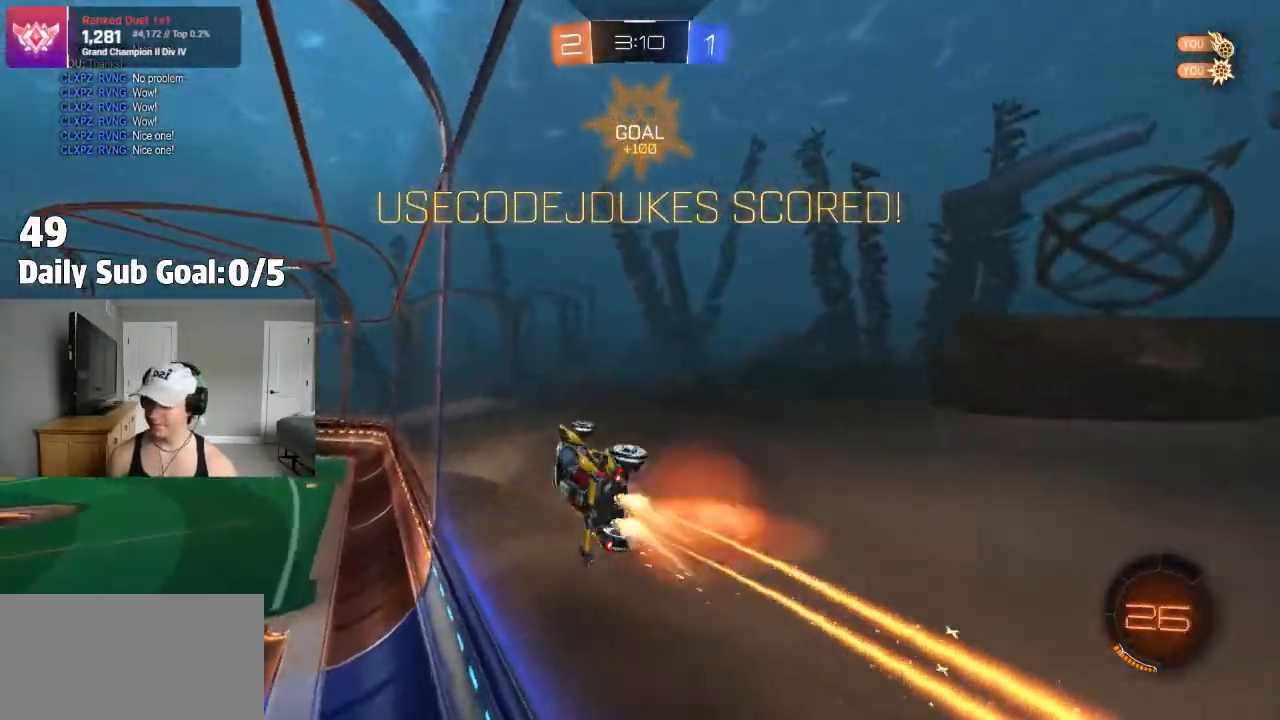
{"buttons": [], "left_stick": "down-right", "right_stick": "center", "events": [[17, "L1", "down"], [50, "CROSS", "up"], [117, "CROSS", "down"], [217, "CROSS", "up"], [283, "CROSS", "down"], [400, "CROSS", "up"], [433, "left_stick", "down-right"], [450, "L1", "up"]]}
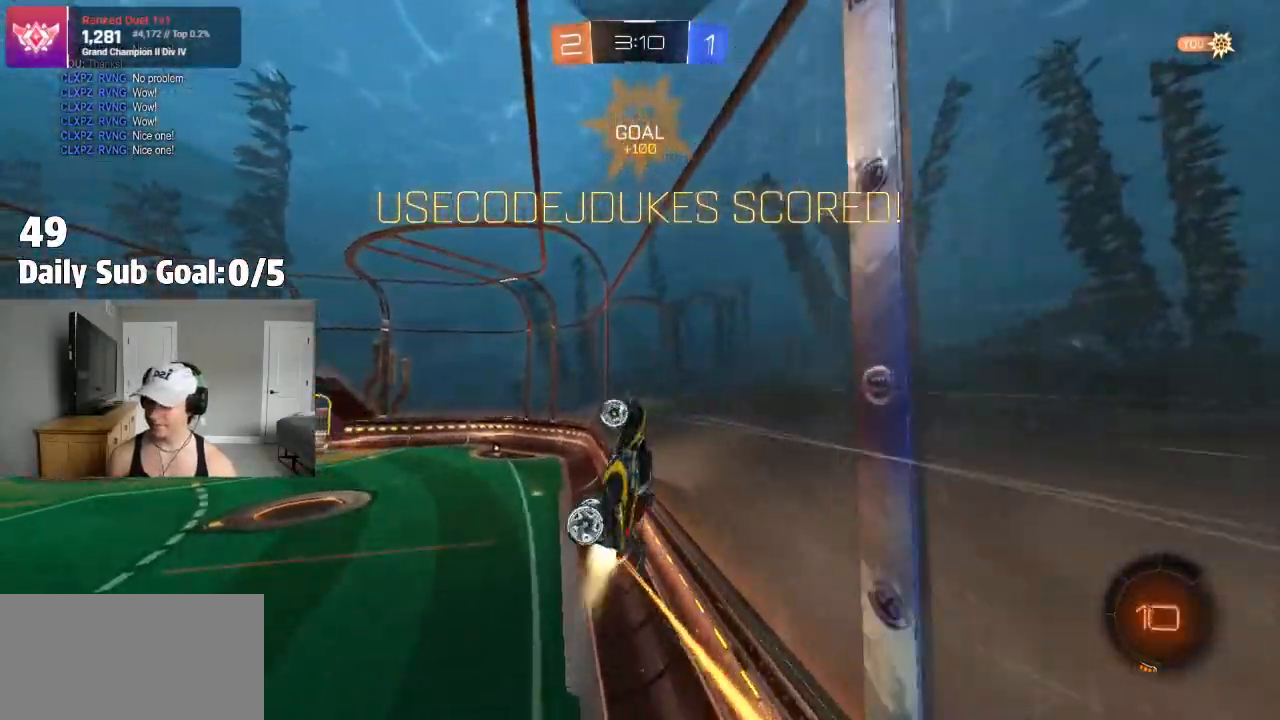
{"buttons": ["CROSS", "L1"], "left_stick": "up-left", "right_stick": "center", "events": [[150, "left_stick", "left"], [183, "L1", "down"], [250, "left_stick", "up-left"], [300, "CROSS", "down"], [333, "CROSS", "up"], [433, "CROSS", "down"]]}
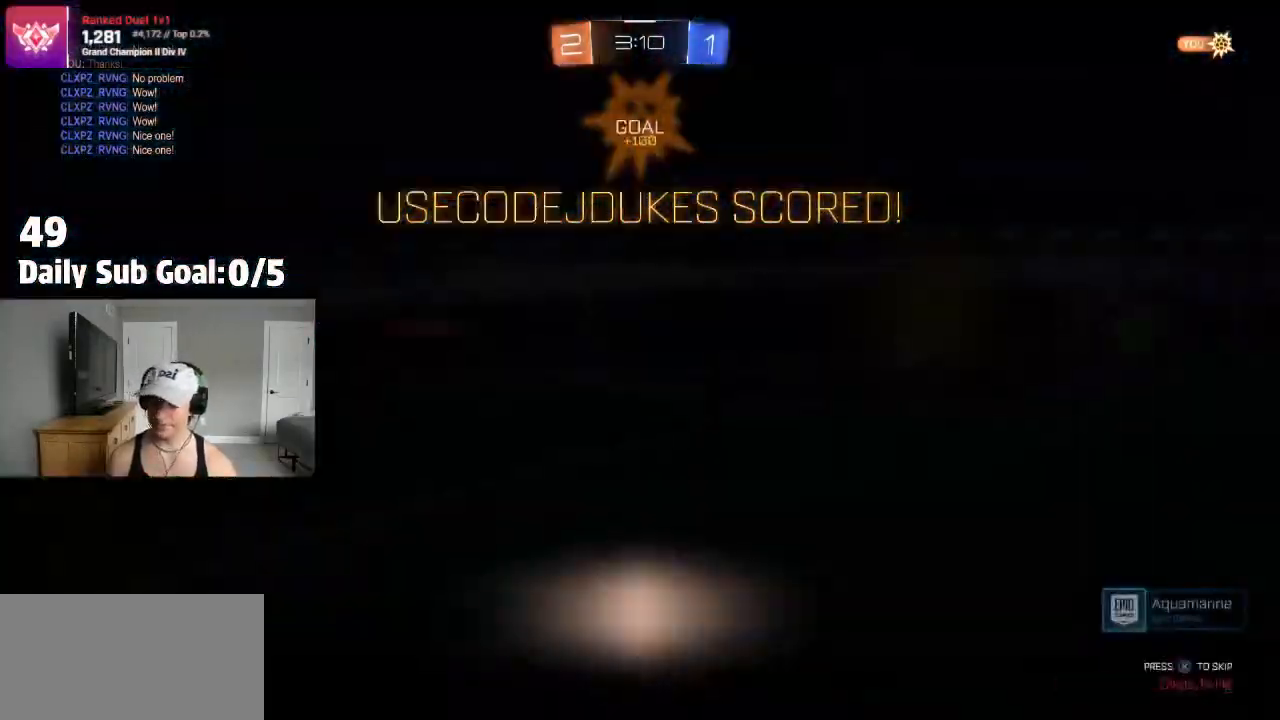
{"buttons": [], "left_stick": "center", "right_stick": "center", "events": [[33, "CROSS", "up"], [100, "L1", "up"], [133, "CROSS", "down"], [183, "left_stick", "center"], [250, "CROSS", "up"]]}
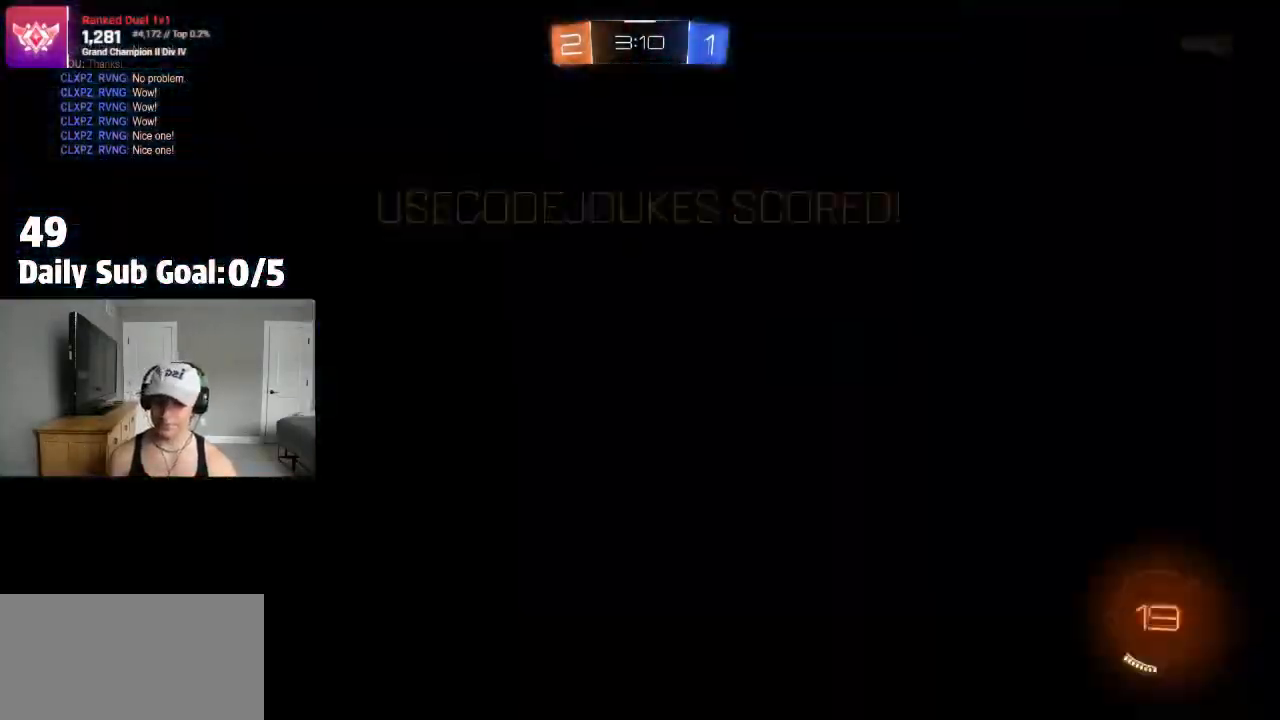
{"buttons": ["TRIANGLE", "L1"], "left_stick": "up-left", "right_stick": "center", "events": [[83, "L1", "down"], [83, "left_stick", "up-left"], [117, "CROSS", "down"], [200, "L3", "down"], [233, "CROSS", "up"], [417, "L3", "up"], [450, "TRIANGLE", "down"]]}
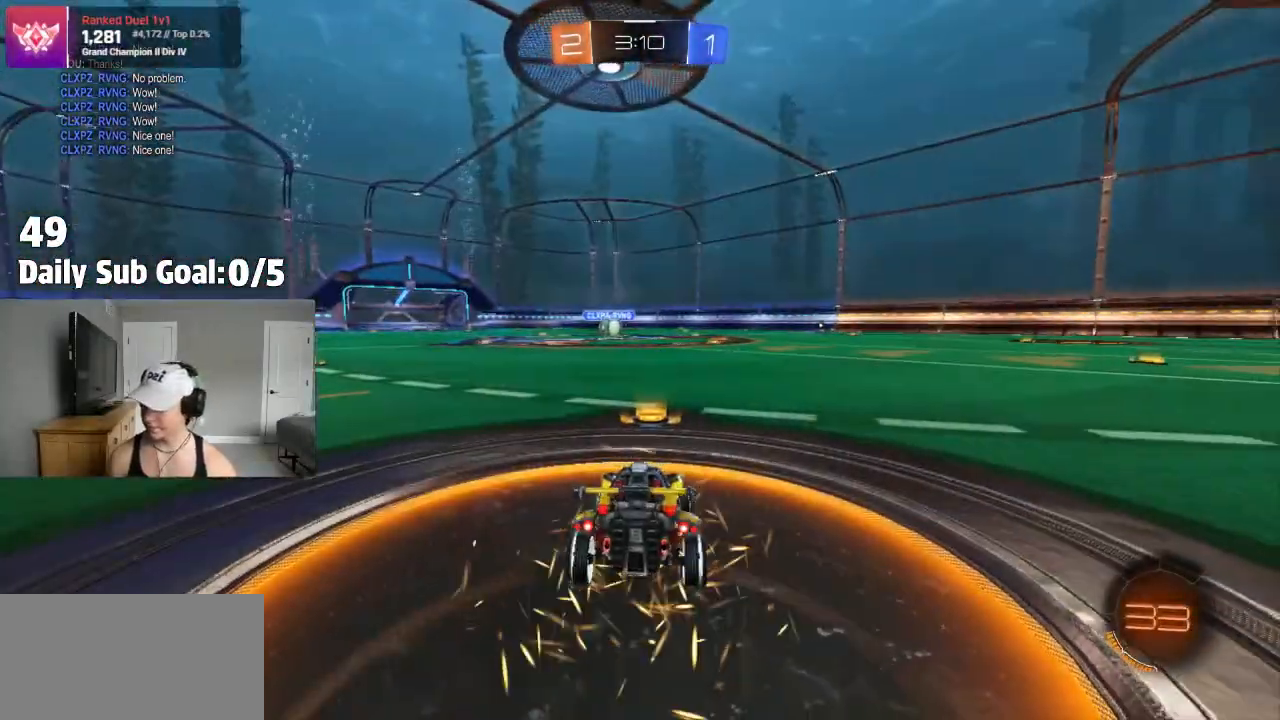
{"buttons": ["L1"], "left_stick": "left", "right_stick": "center", "events": [[67, "L3", "down"], [67, "left_stick", "left"], [117, "TRIANGLE", "up"], [233, "L3", "up"]]}
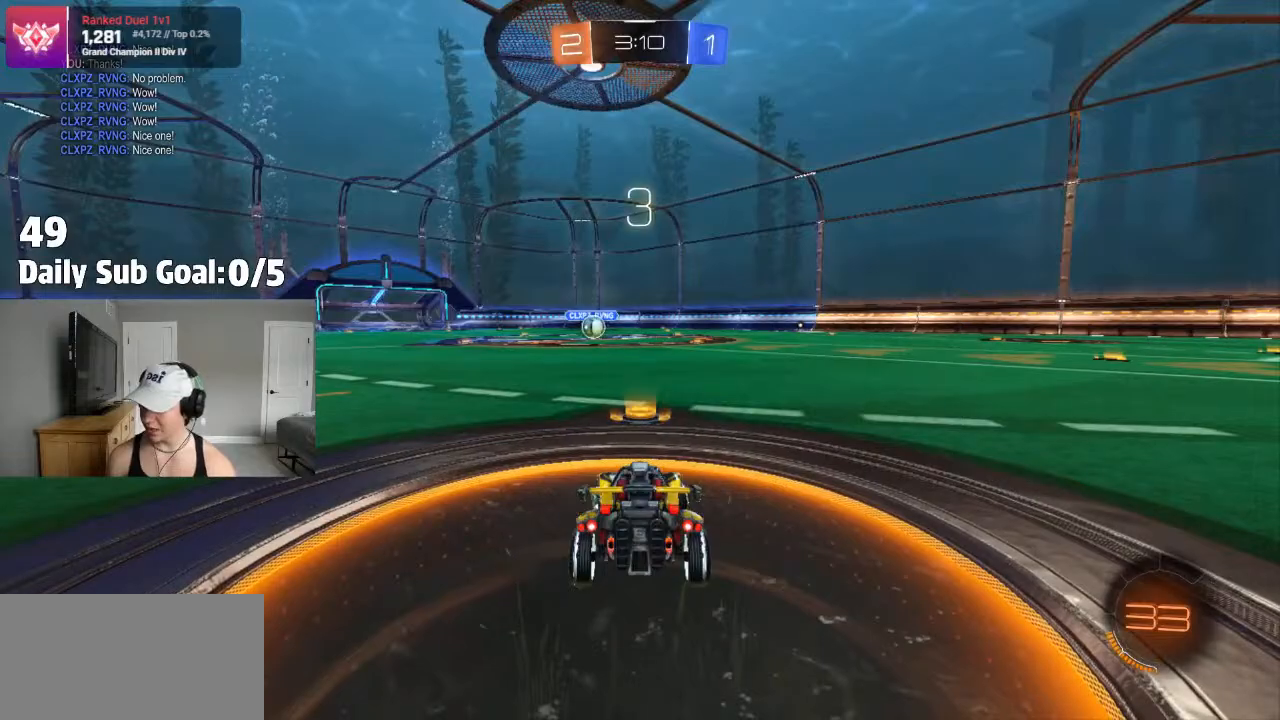
{"buttons": ["L1", "L3"], "left_stick": "left", "right_stick": "center", "events": [[83, "L3", "down"], [233, "L3", "up"], [450, "L3", "down"]]}
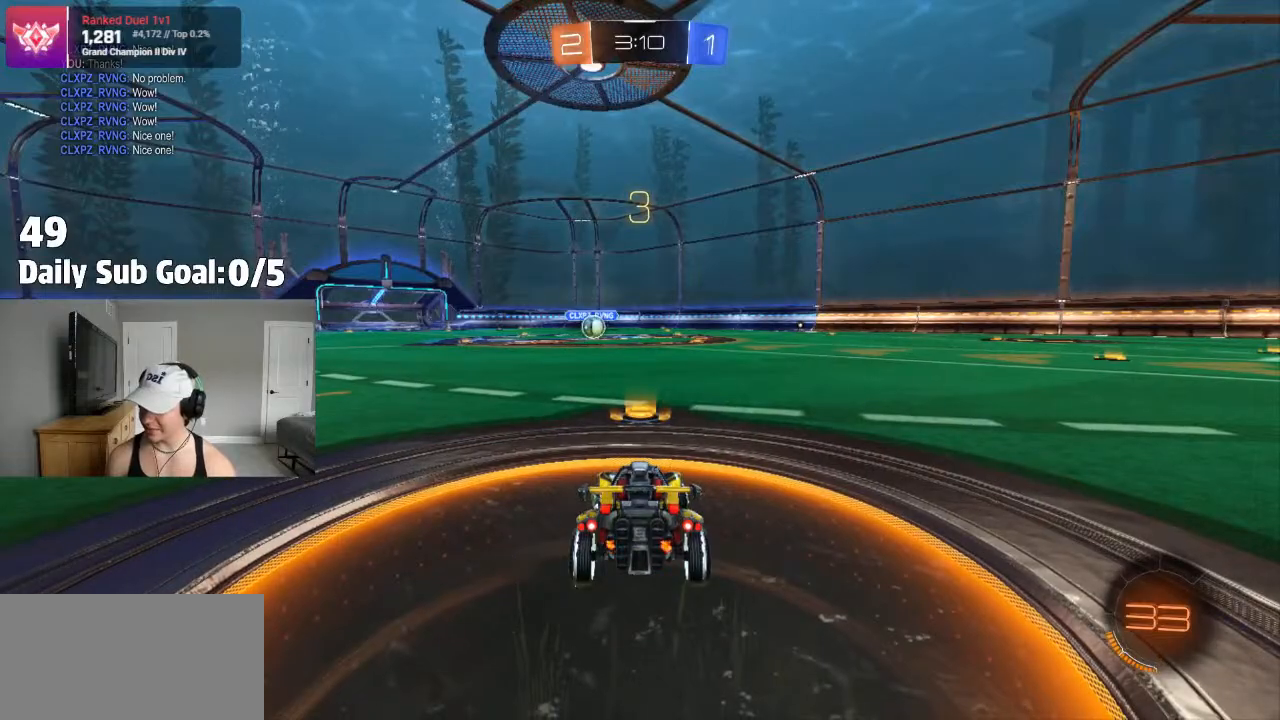
{"buttons": ["L1"], "left_stick": "up-left", "right_stick": "center", "events": [[100, "L3", "up"], [317, "L3", "down"], [483, "L3", "up"], [483, "left_stick", "up-left"]]}
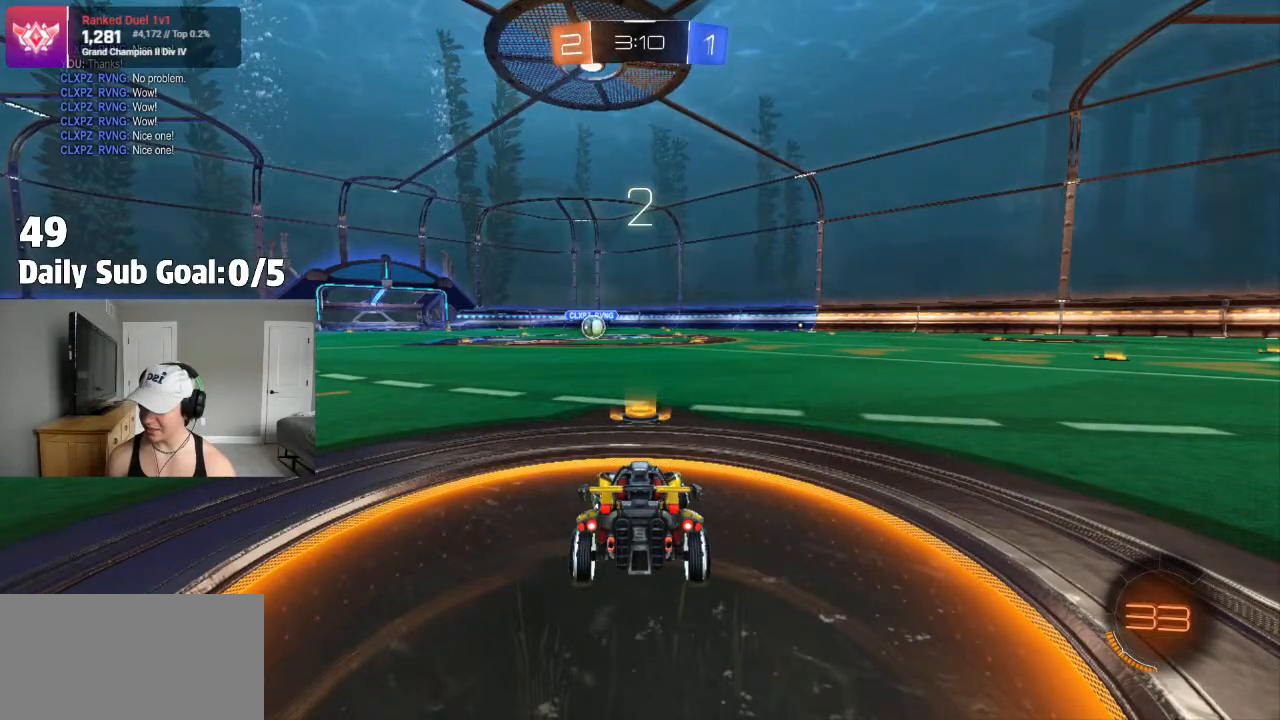
{"buttons": [], "left_stick": "center", "right_stick": "center"}
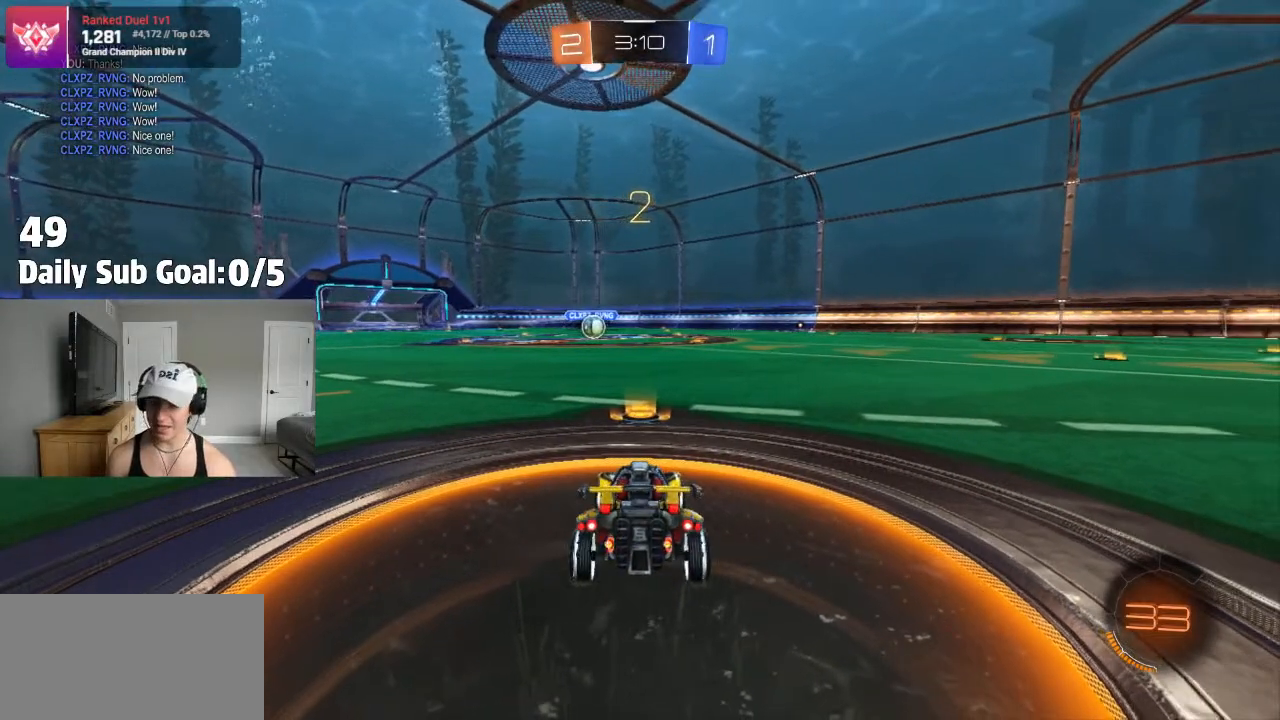
{"buttons": [], "left_stick": "center", "right_stick": "center", "events": [[50, "TRIANGLE", "down"], [100, "TRIANGLE", "up"]]}
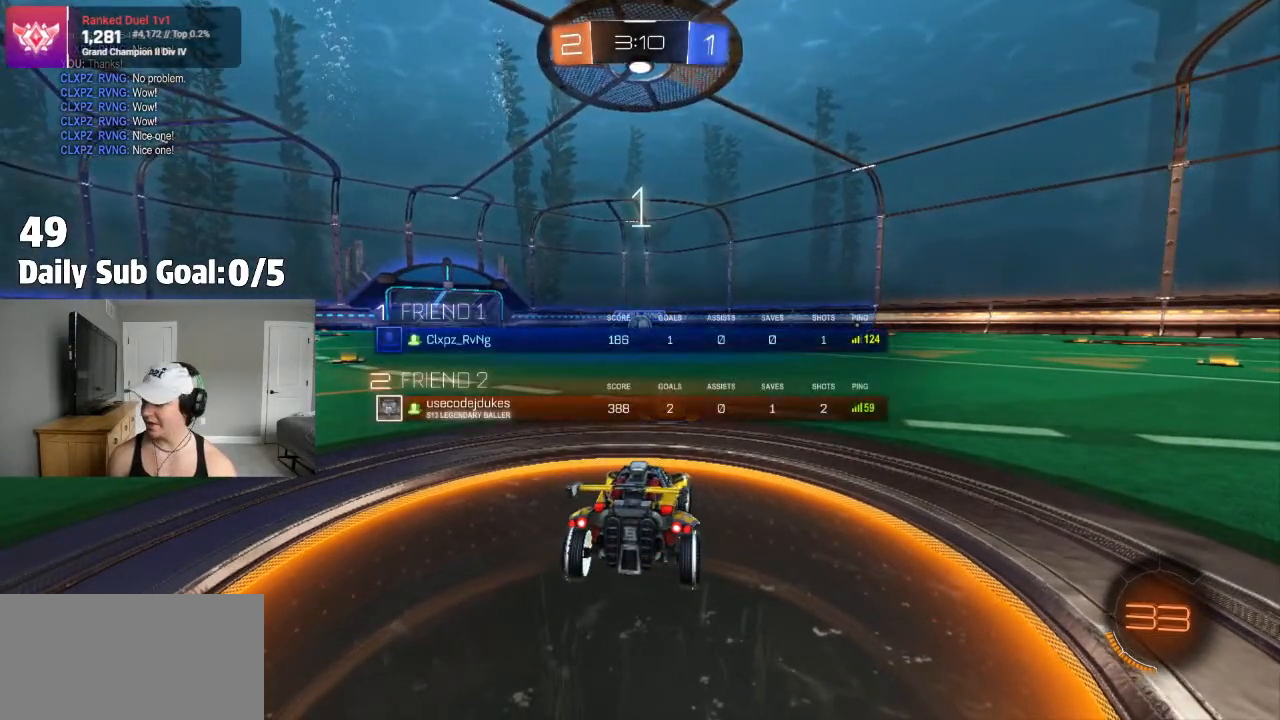
{"buttons": ["L1"], "left_stick": "up-left", "right_stick": "center", "events": [[400, "left_stick", "up-left"], [500, "L1", "down"]]}
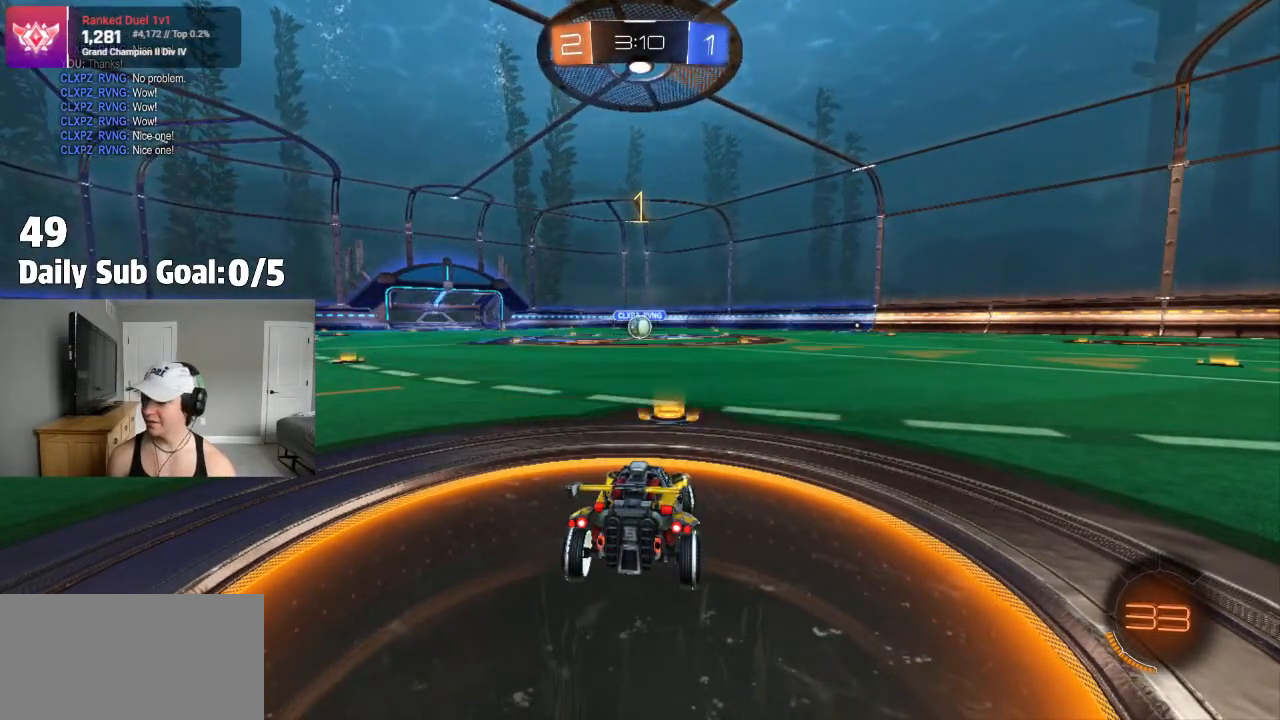
{"buttons": ["R1"], "left_stick": "center", "right_stick": "center", "events": [[133, "L3", "down"], [133, "left_stick", "left"], [283, "L3", "up"], [283, "left_stick", "up-left"], [367, "L1", "up"], [400, "left_stick", "center"], [417, "R1", "down"]]}
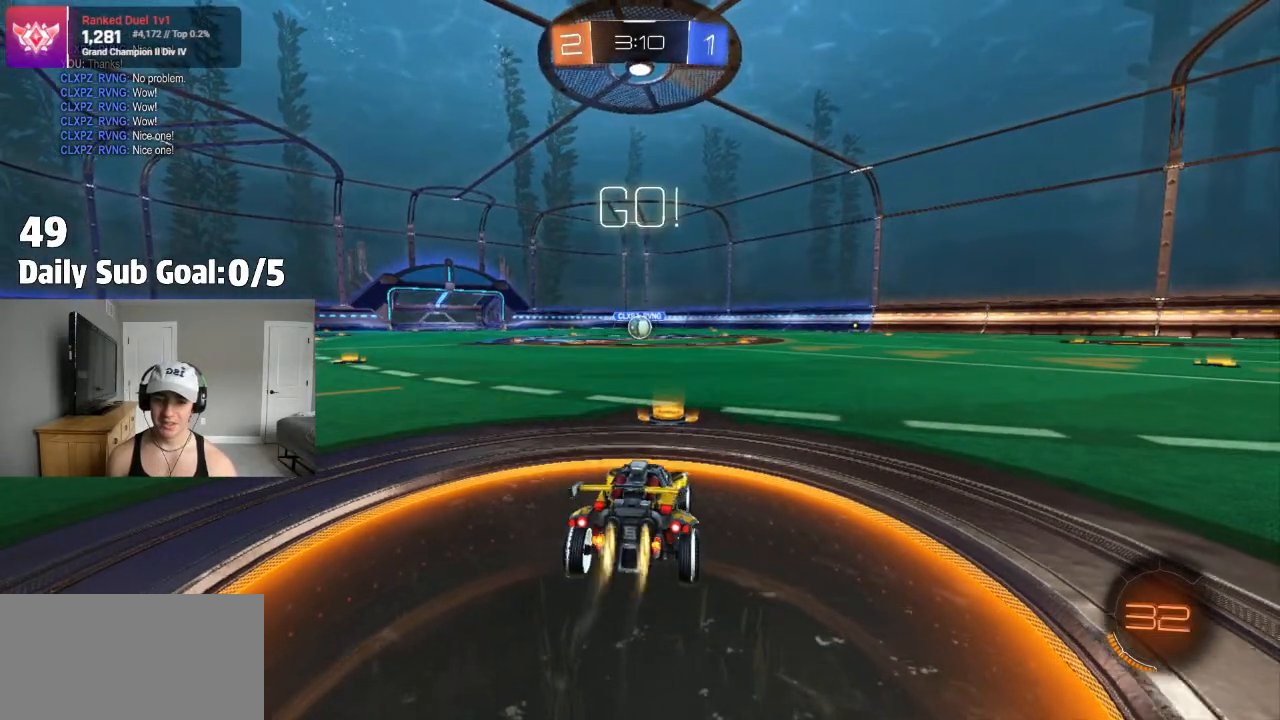
{"buttons": ["CROSS", "L1"], "left_stick": "down", "right_stick": "center", "events": [[17, "R1", "up"], [33, "left_stick", "right"], [100, "left_stick", "center"], [217, "CROSS", "down"], [283, "CROSS", "up"], [300, "L1", "down"], [300, "left_stick", "up-left"], [350, "CROSS", "down"], [400, "left_stick", "down"]]}
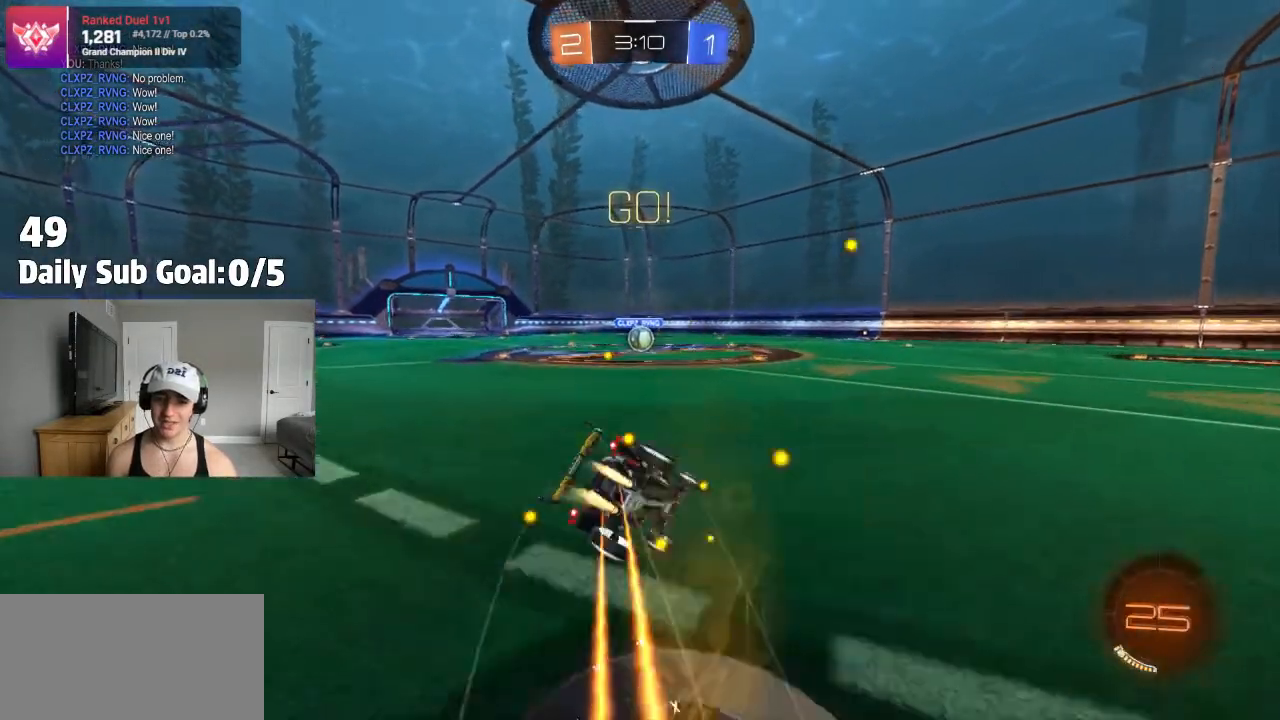
{"buttons": ["CROSS", "L1"], "left_stick": "down-left", "right_stick": "center", "events": [[100, "left_stick", "down-left"]]}
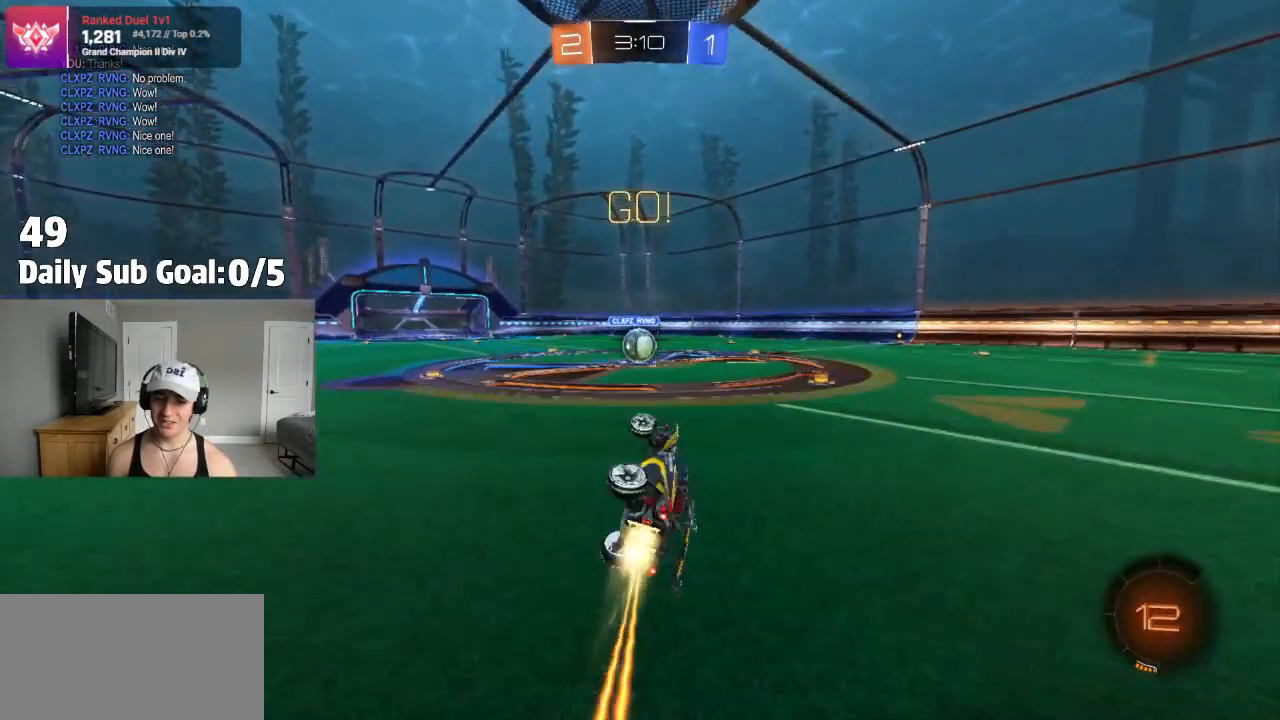
{"buttons": [], "left_stick": "center", "right_stick": "center", "events": [[117, "left_stick", "left"], [267, "left_stick", "center"], [300, "L1", "up"], [367, "CROSS", "up"], [367, "left_stick", "left"], [500, "left_stick", "center"]]}
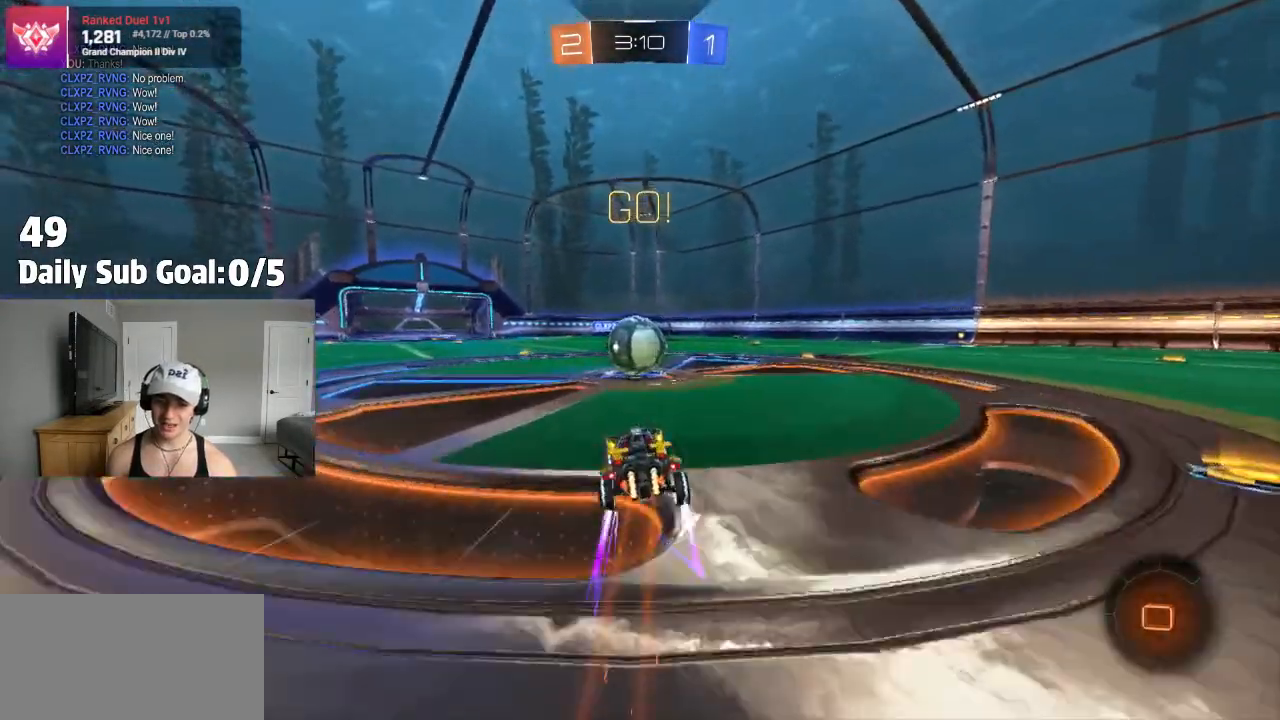
{"buttons": ["CROSS", "L1"], "left_stick": "right", "right_stick": "center", "events": [[100, "CROSS", "down"], [217, "CROSS", "up"], [250, "left_stick", "right"], [267, "L1", "down"], [350, "CROSS", "down"]]}
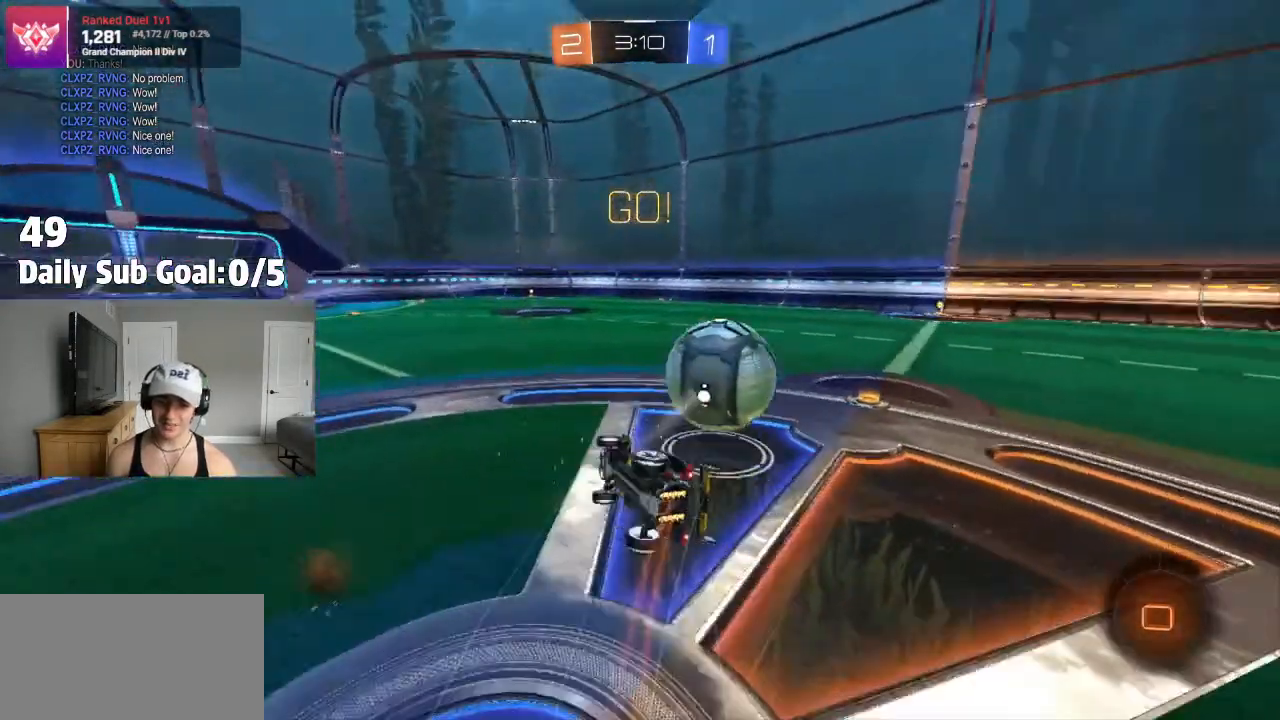
{"buttons": [], "left_stick": "center", "right_stick": "center", "events": [[183, "CROSS", "up"], [250, "L1", "up"], [333, "L1", "down"], [433, "left_stick", "center"], [467, "L1", "up"]]}
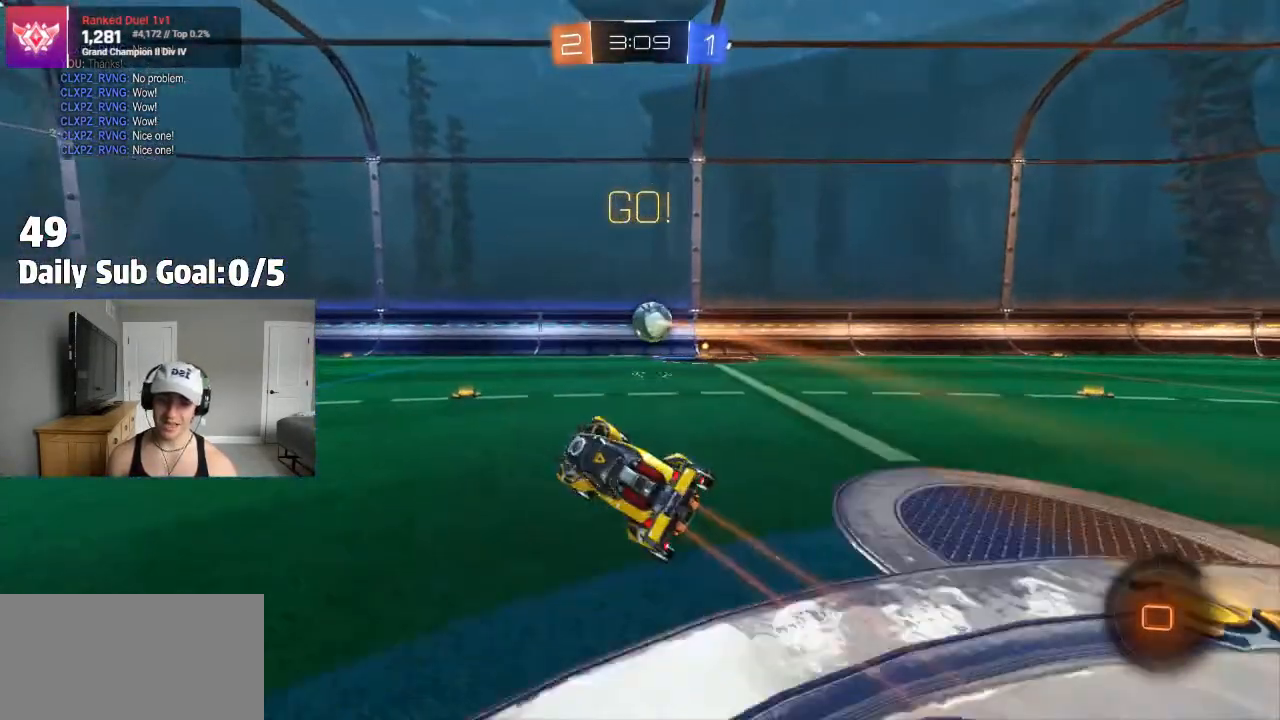
{"buttons": [], "left_stick": "right", "right_stick": "center"}
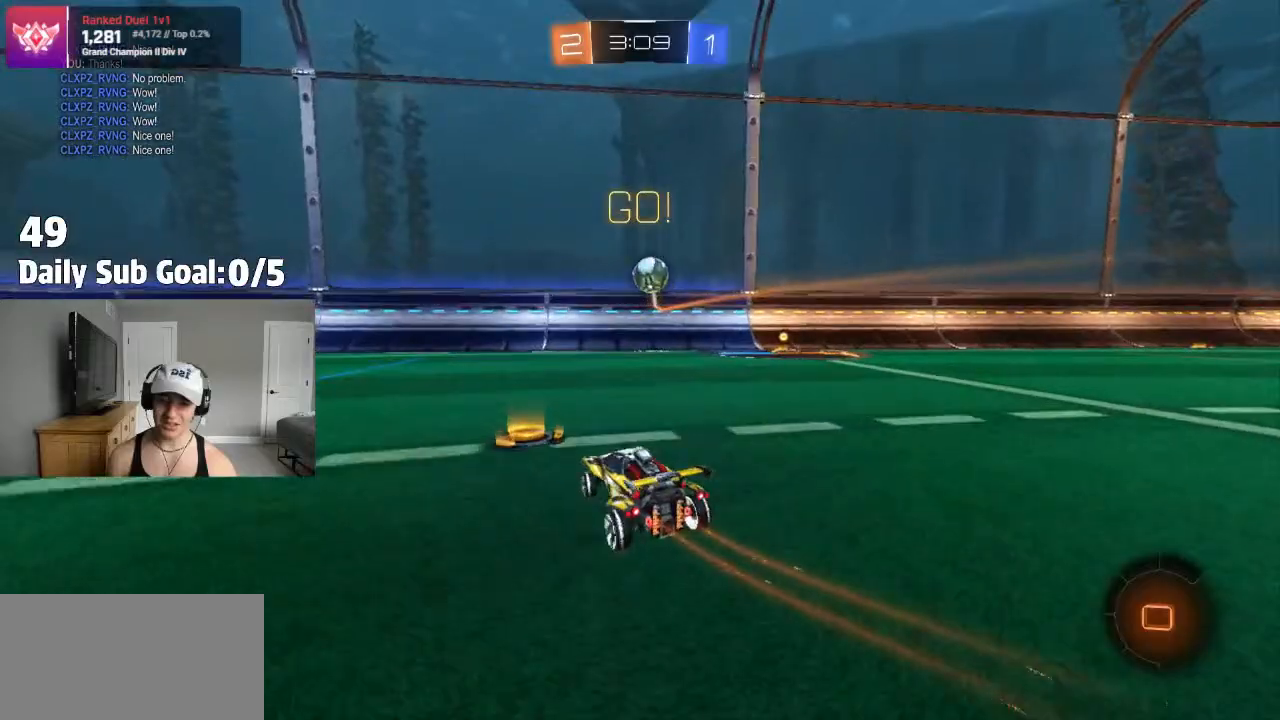
{"buttons": [], "left_stick": "center", "right_stick": "center", "events": [[50, "TRIANGLE", "down"], [250, "TRIANGLE", "up"], [483, "left_stick", "center"]]}
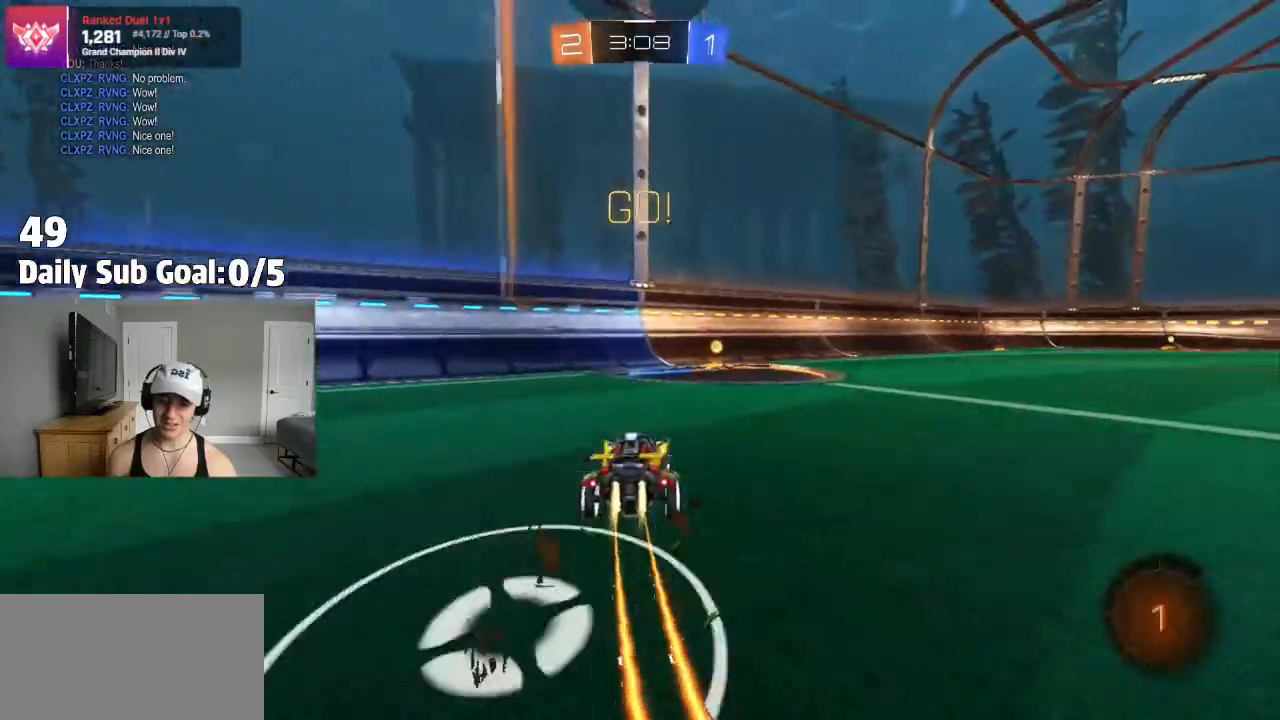
{"buttons": [], "left_stick": "right", "right_stick": "center", "events": [[133, "TRIANGLE", "down"], [167, "left_stick", "right"], [283, "L1", "down"], [283, "TRIANGLE", "up"], [383, "L1", "up"]]}
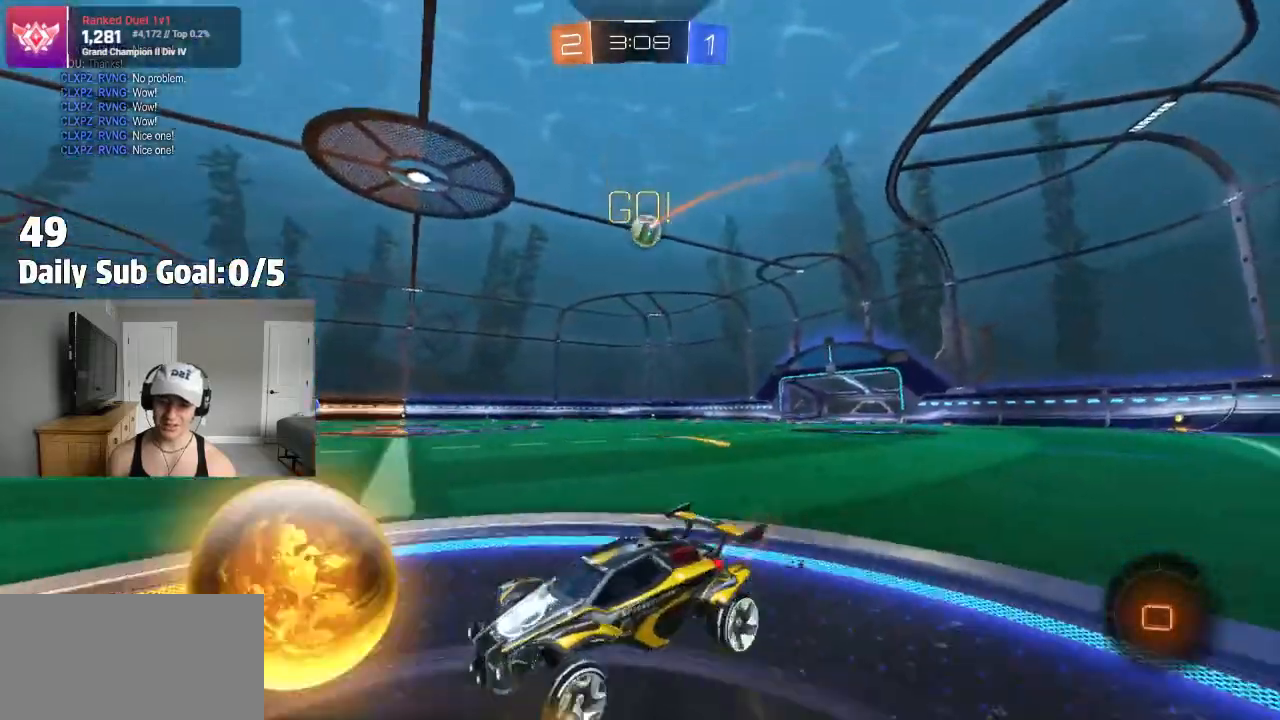
{"buttons": [], "left_stick": "right", "right_stick": "center", "events": []}
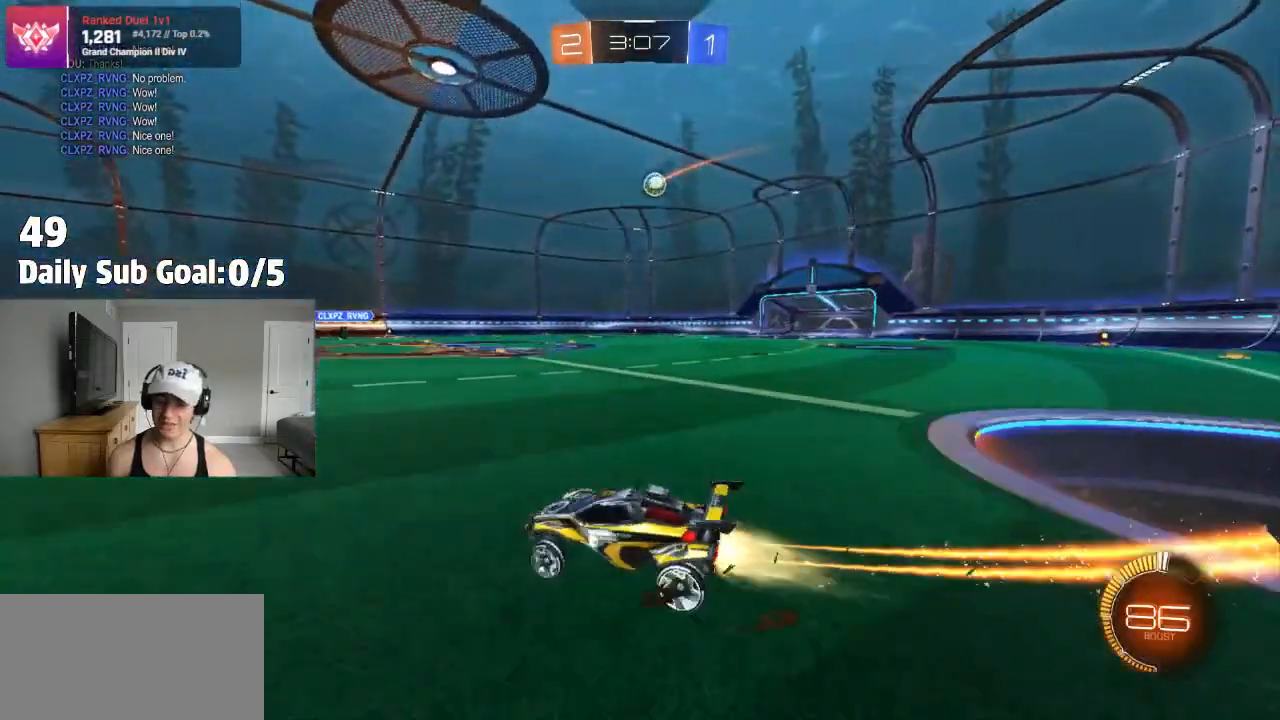
{"buttons": ["CROSS"], "left_stick": "up", "right_stick": "center", "events": [[450, "left_stick", "up"], [467, "CROSS", "down"]]}
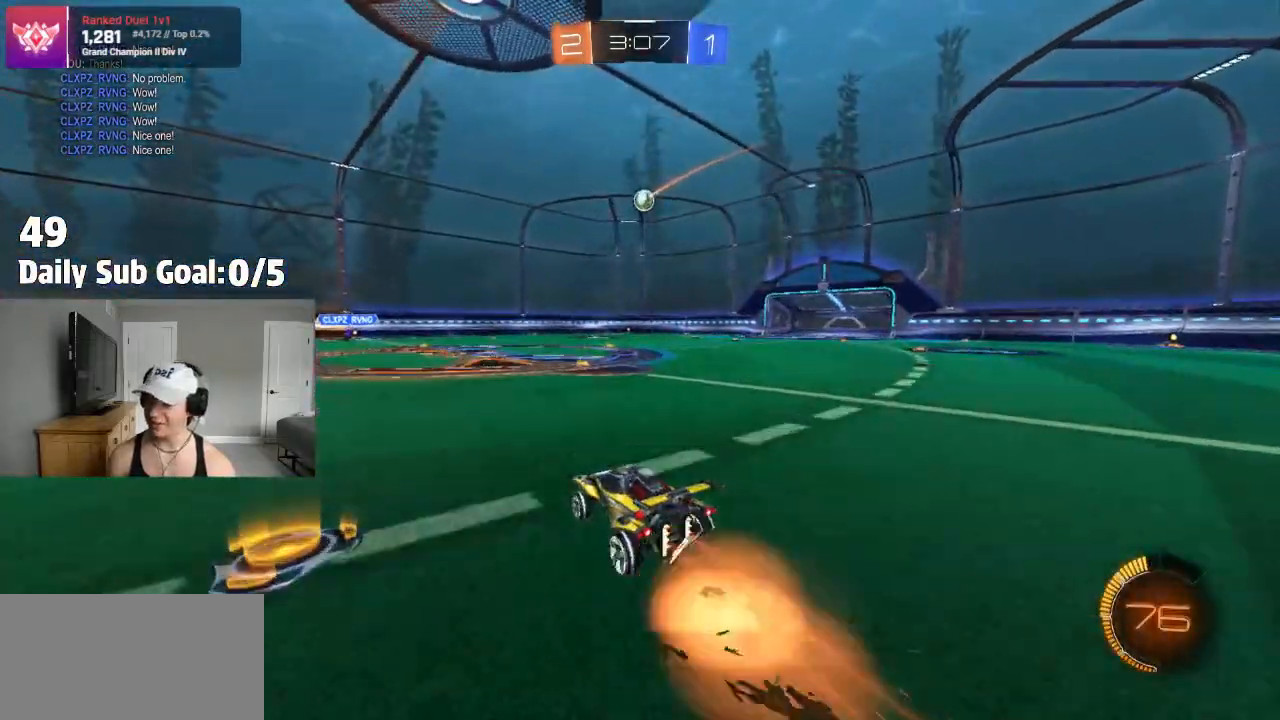
{"buttons": [], "left_stick": "center", "right_stick": "center", "events": [[33, "CROSS", "up"], [83, "CROSS", "down"], [200, "CROSS", "up"], [283, "left_stick", "center"]]}
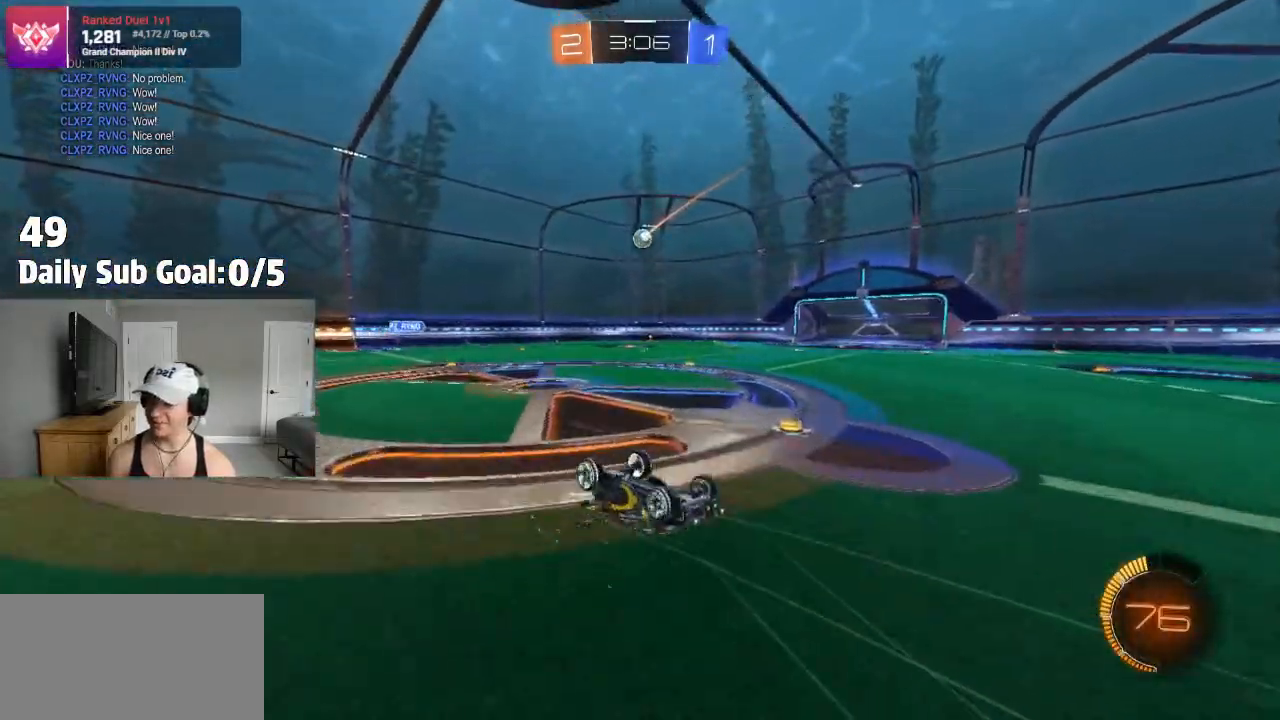
{"buttons": [], "left_stick": "center", "right_stick": "center", "events": []}
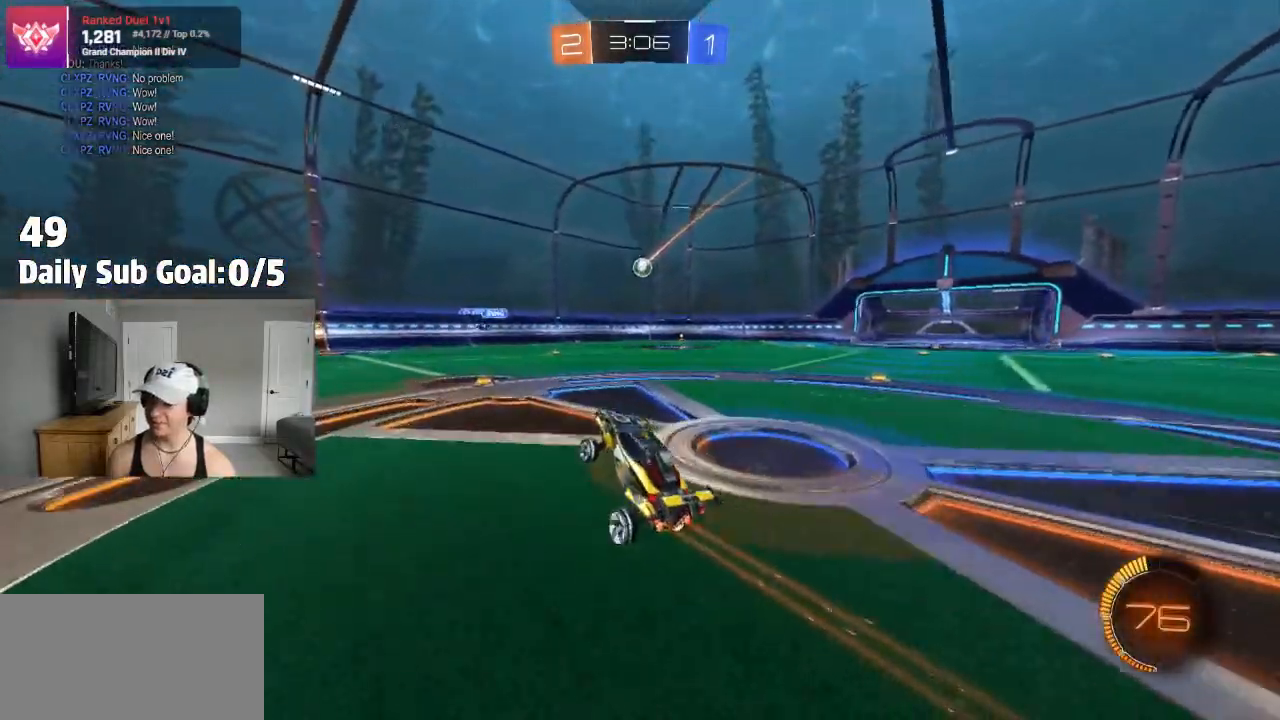
{"buttons": [], "left_stick": "center", "right_stick": "center", "events": []}